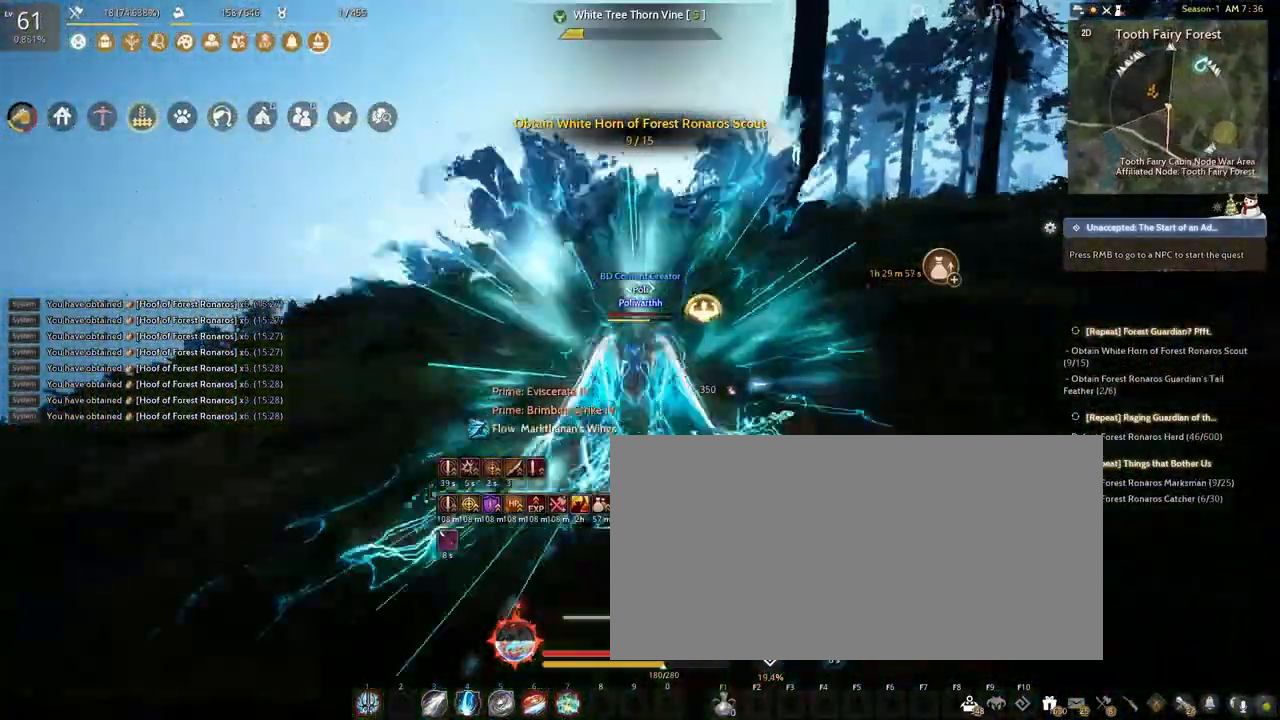
Gameplay with keyboard and mouse; each line is a JSON object with the keys and mouse buttons held at the frame after it. "events" lists presses ("down") and releases ("up") of "a", "c", "d", "e", "f", "q", "s", "shift", "space", "tab", "w", "x", "z", "mouse_left" and "mouse_right" between this image and that frame as [ms after this image, input, new state], when the widget could be followed in between. "mouse_left", "mouse_right" = the "left", "right" buttons of the "mouse" list. No other keys are recorded. Mouse movement is not recorded.
{"keys": ["shift", "w"], "mouse": ["right"], "events": [[500, "mouse_right", "down"]]}
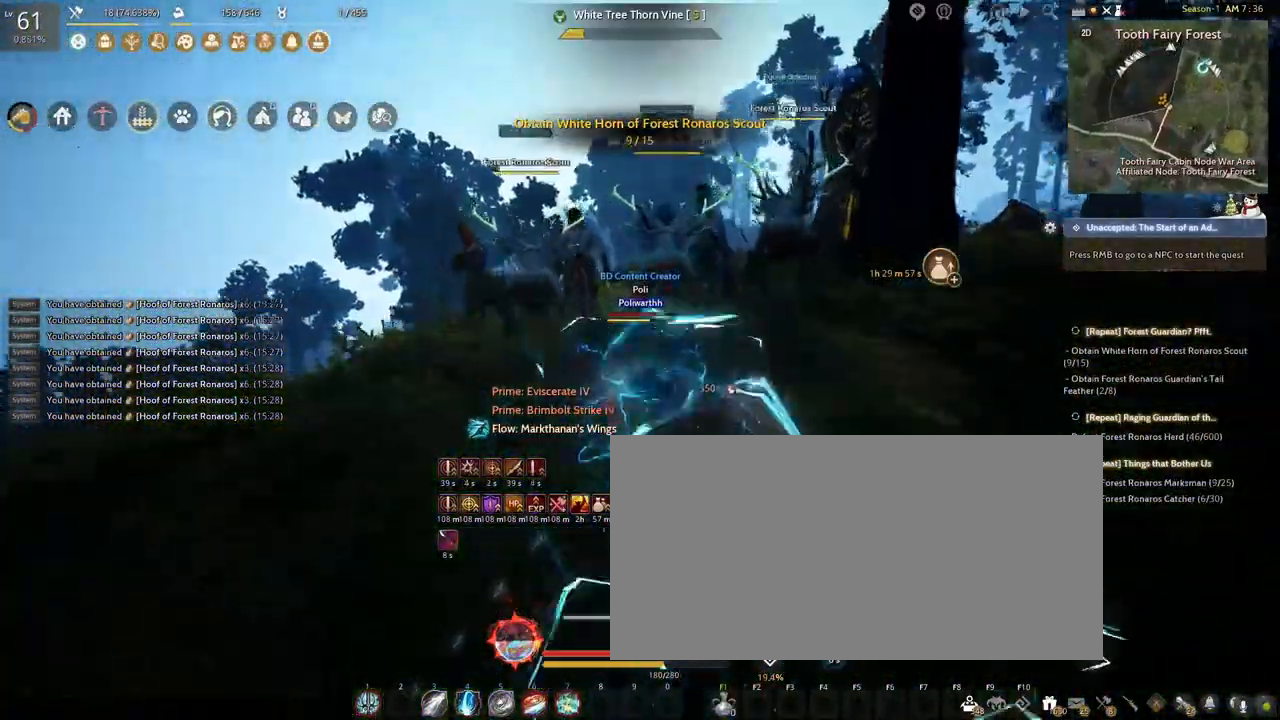
{"keys": ["w"], "mouse": ["right"], "events": [[100, "shift", "up"]]}
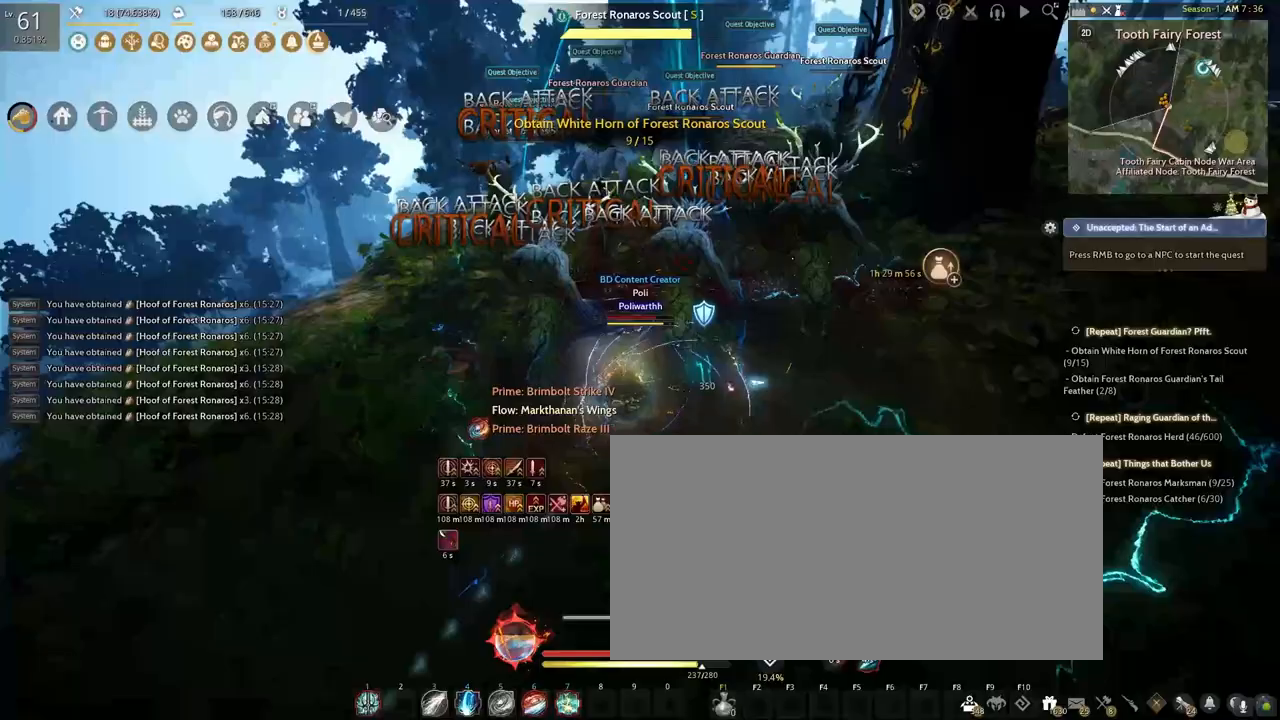
{"keys": ["e", "shift", "w"], "mouse": ["left", "right"], "events": [[83, "shift", "down"], [400, "e", "down"], [467, "mouse_left", "down"]]}
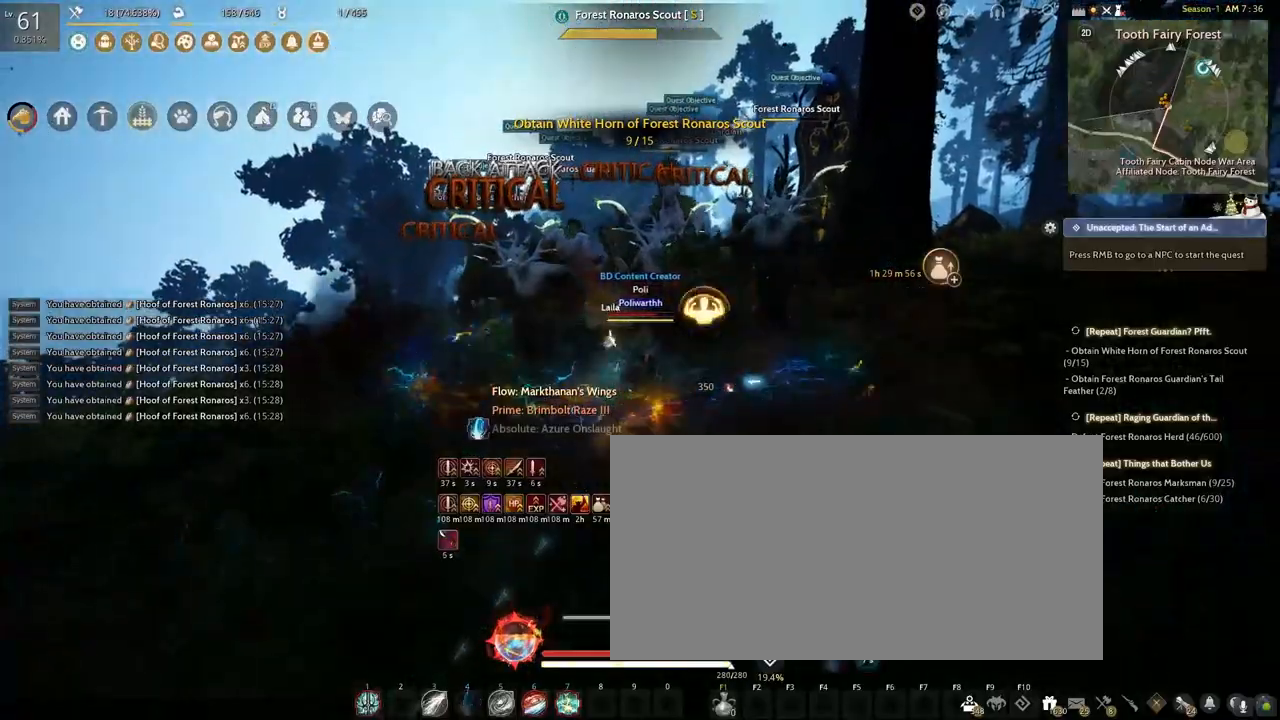
{"keys": ["e", "shift", "w"], "mouse": ["left", "right"], "events": []}
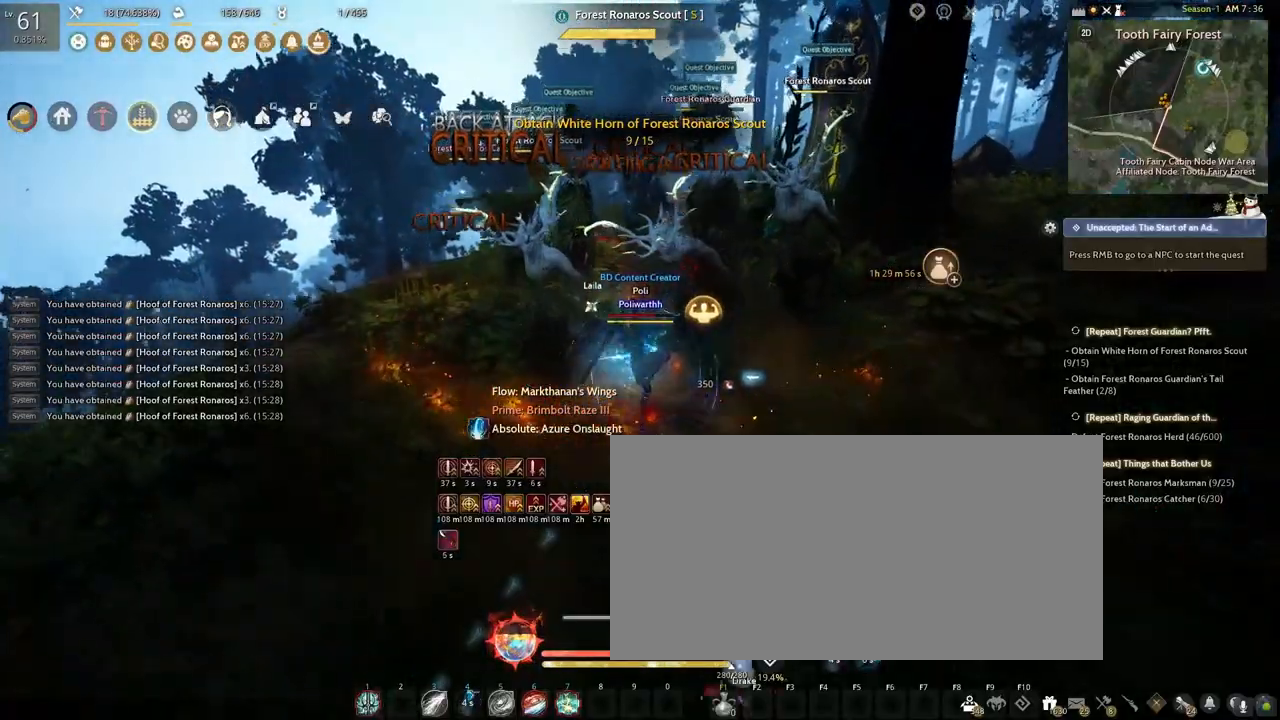
{"keys": ["f", "shift", "w"], "mouse": ["left", "right"], "events": [[217, "e", "up"], [417, "f", "down"]]}
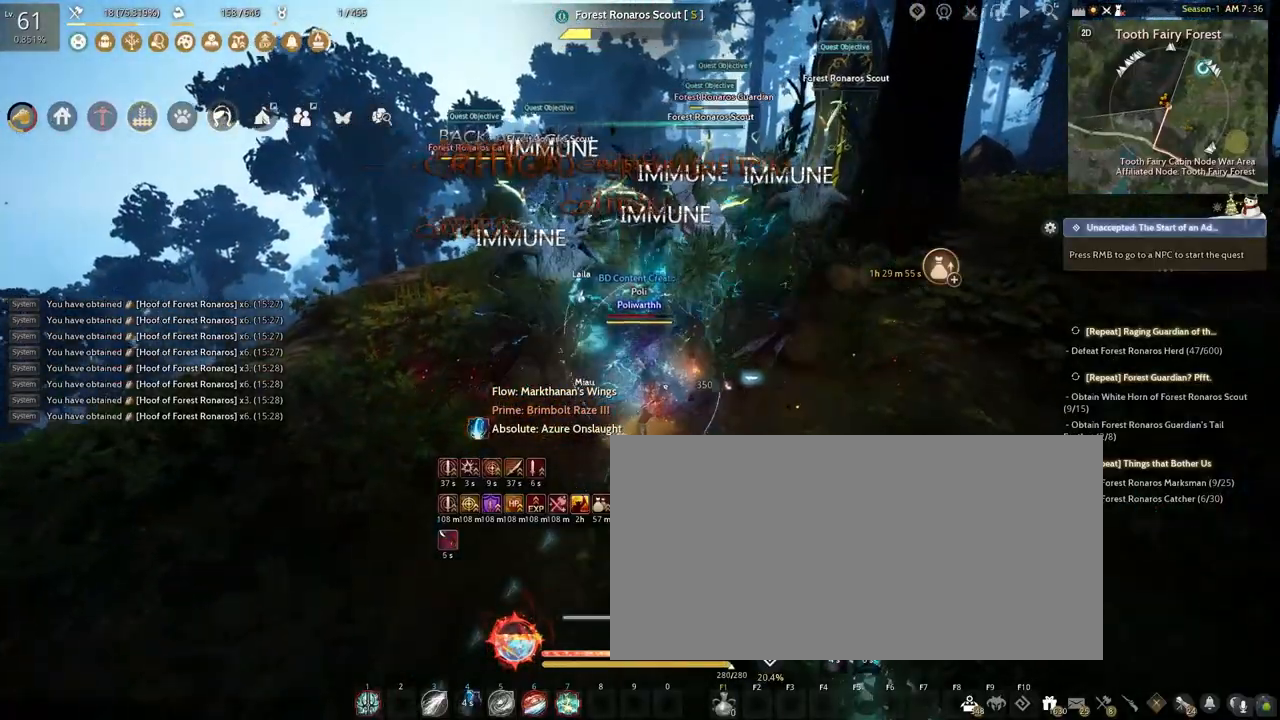
{"keys": ["f", "shift", "w"], "mouse": ["left", "right"], "events": []}
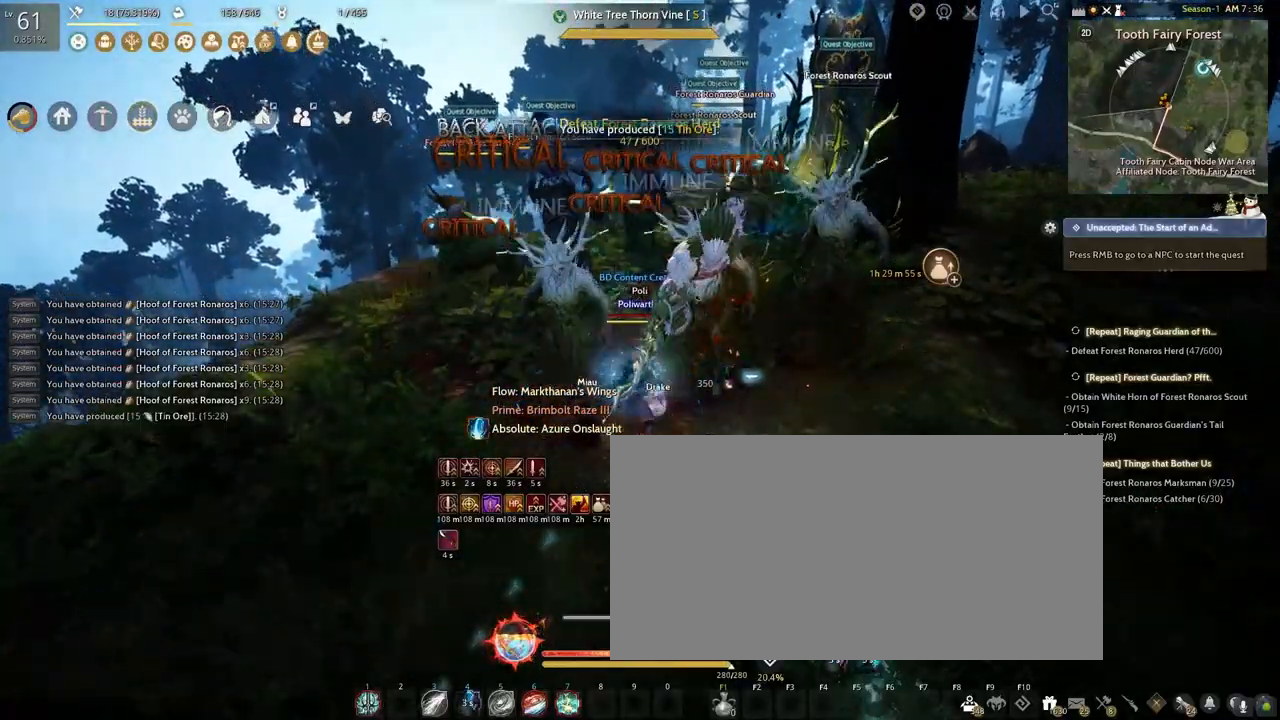
{"keys": ["f", "shift", "w"], "mouse": ["left", "right"], "events": []}
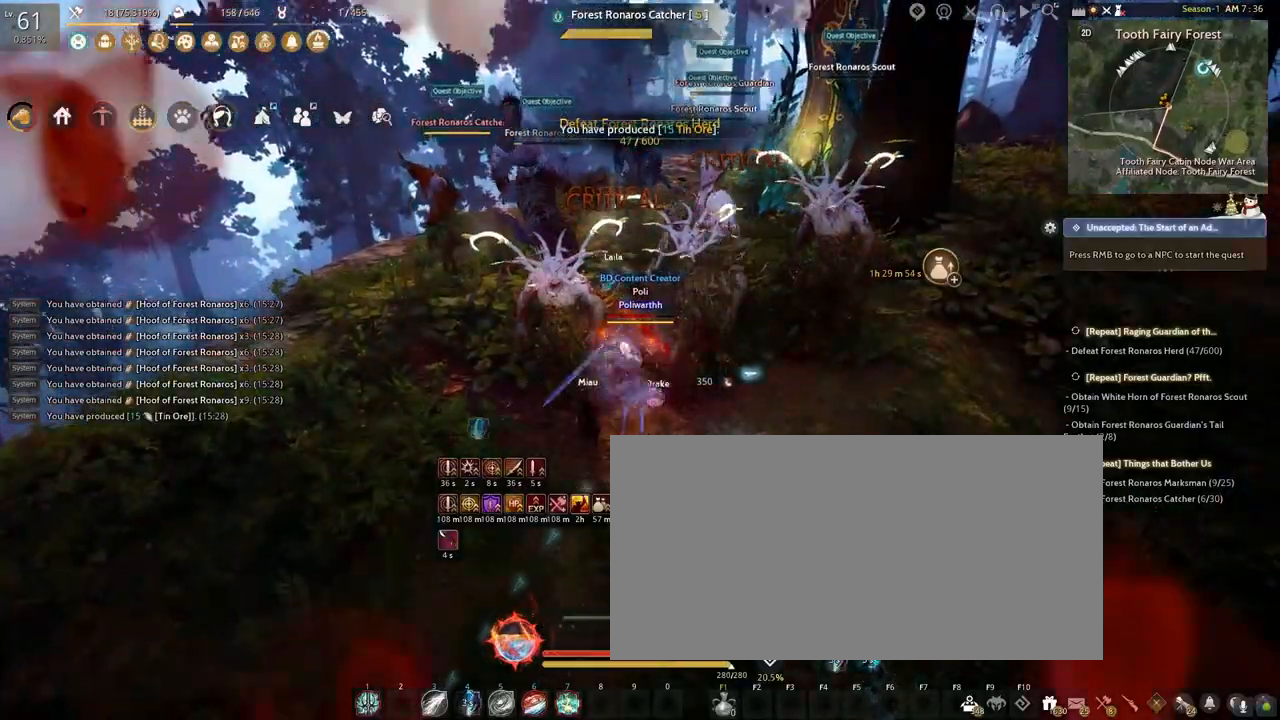
{"keys": ["e", "f", "shift"], "mouse": ["left", "right"], "events": [[117, "w", "up"], [217, "e", "down"]]}
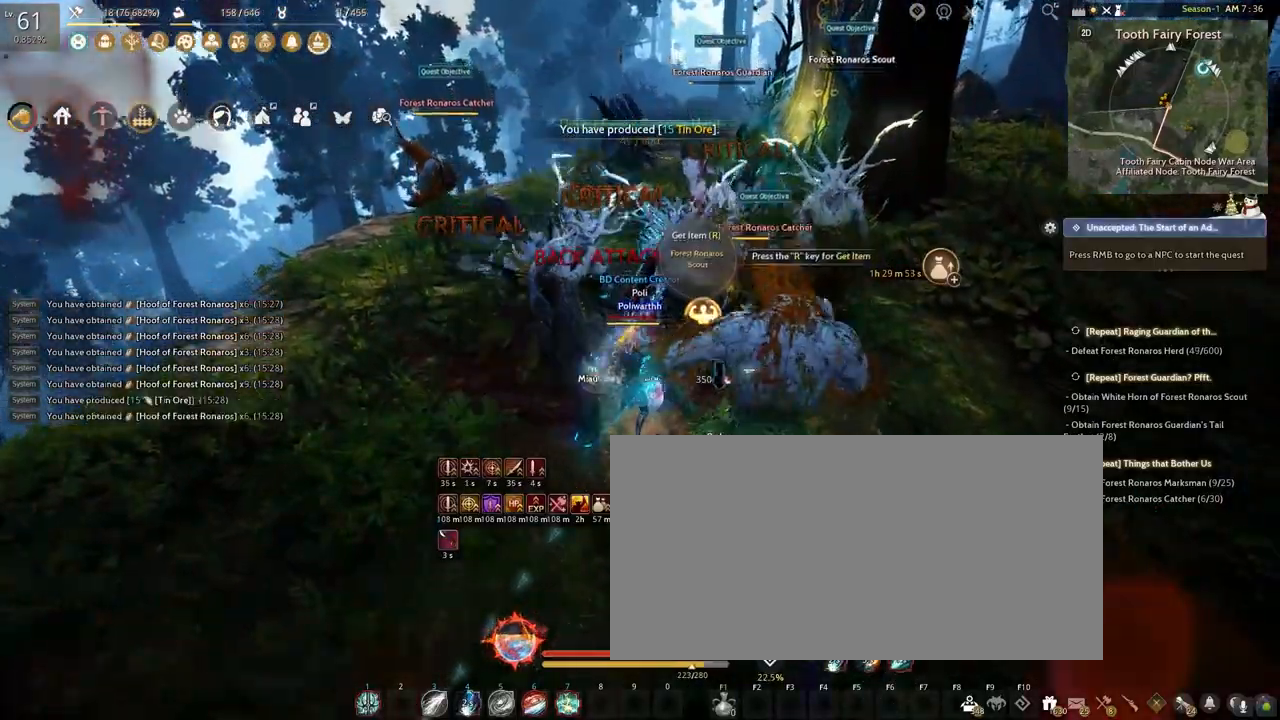
{"keys": ["e", "f", "shift"], "mouse": ["left", "right"], "events": []}
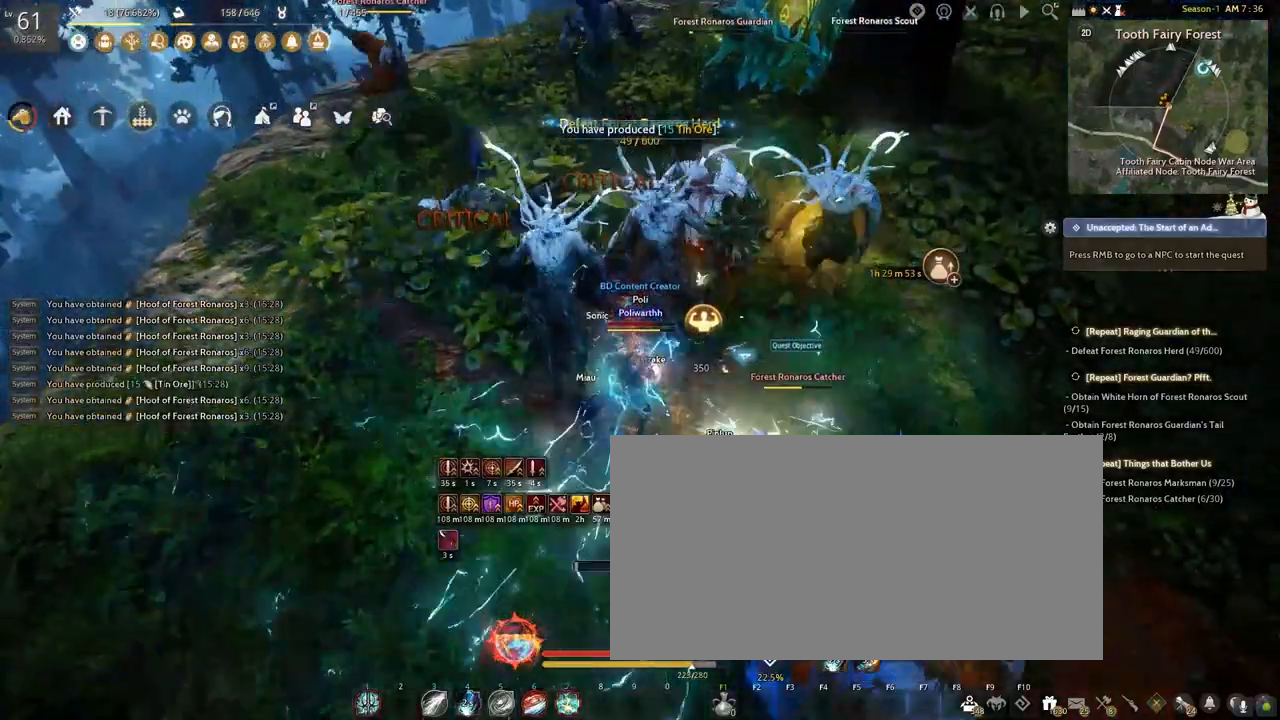
{"keys": ["e", "f", "shift"], "mouse": ["left", "right"], "events": []}
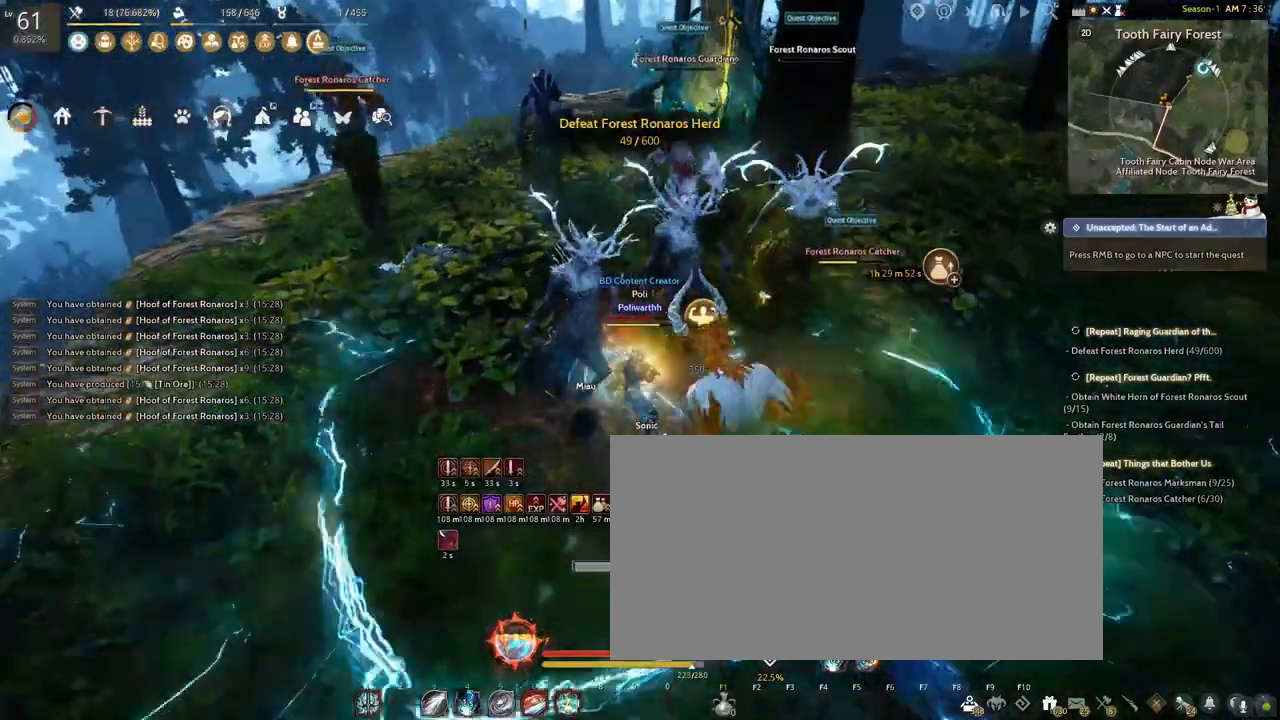
{"keys": ["e", "f", "shift"], "mouse": ["left", "right"], "events": []}
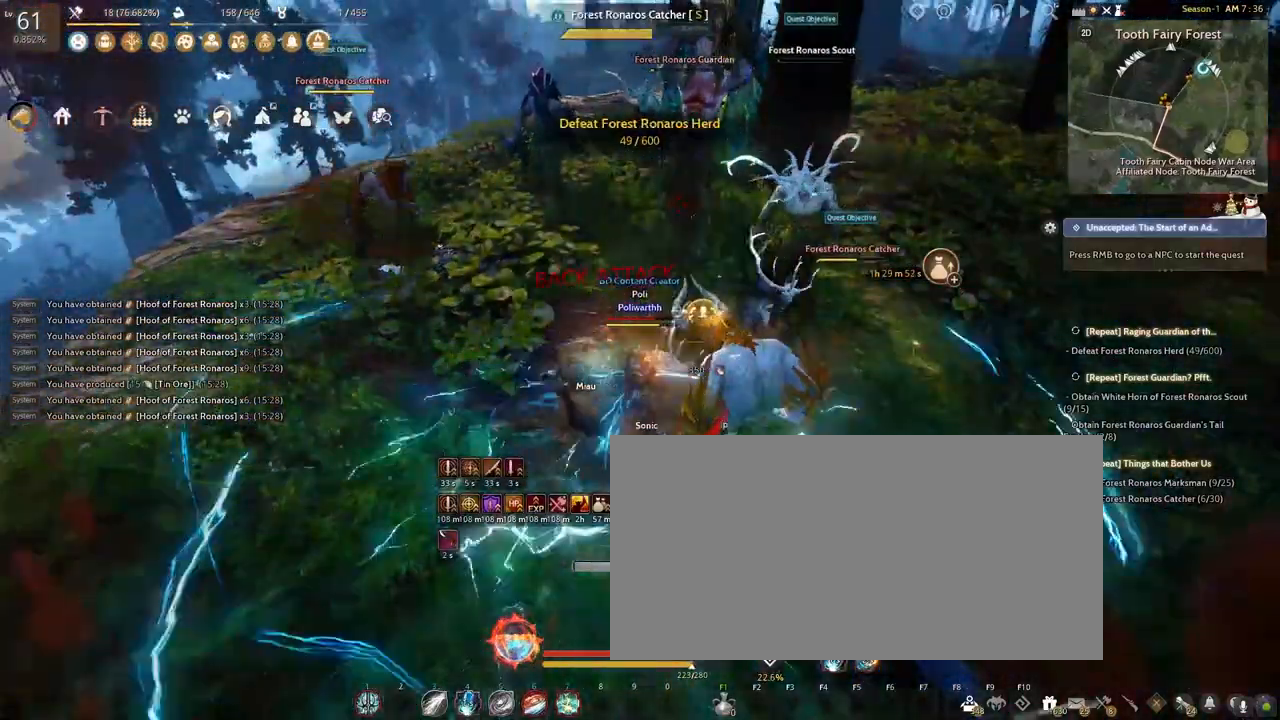
{"keys": ["e", "f", "shift"], "mouse": ["left", "right"], "events": []}
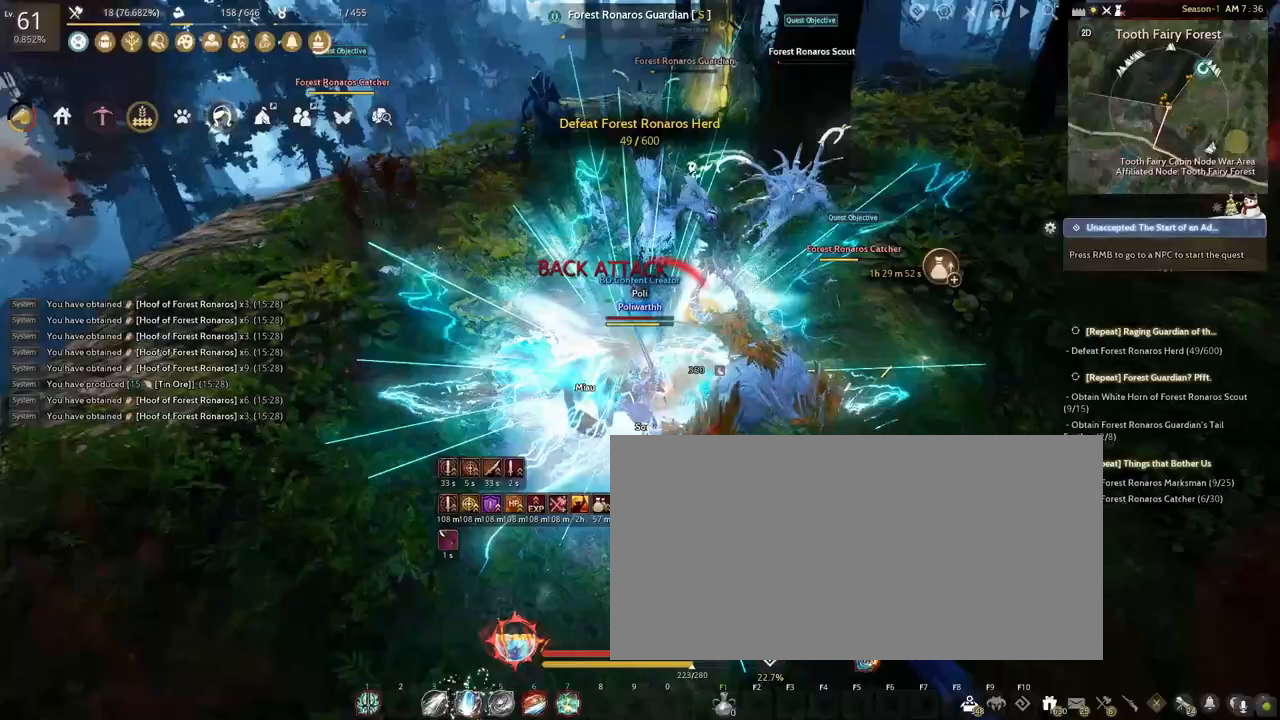
{"keys": ["e", "f", "shift"], "mouse": ["left", "right"], "events": []}
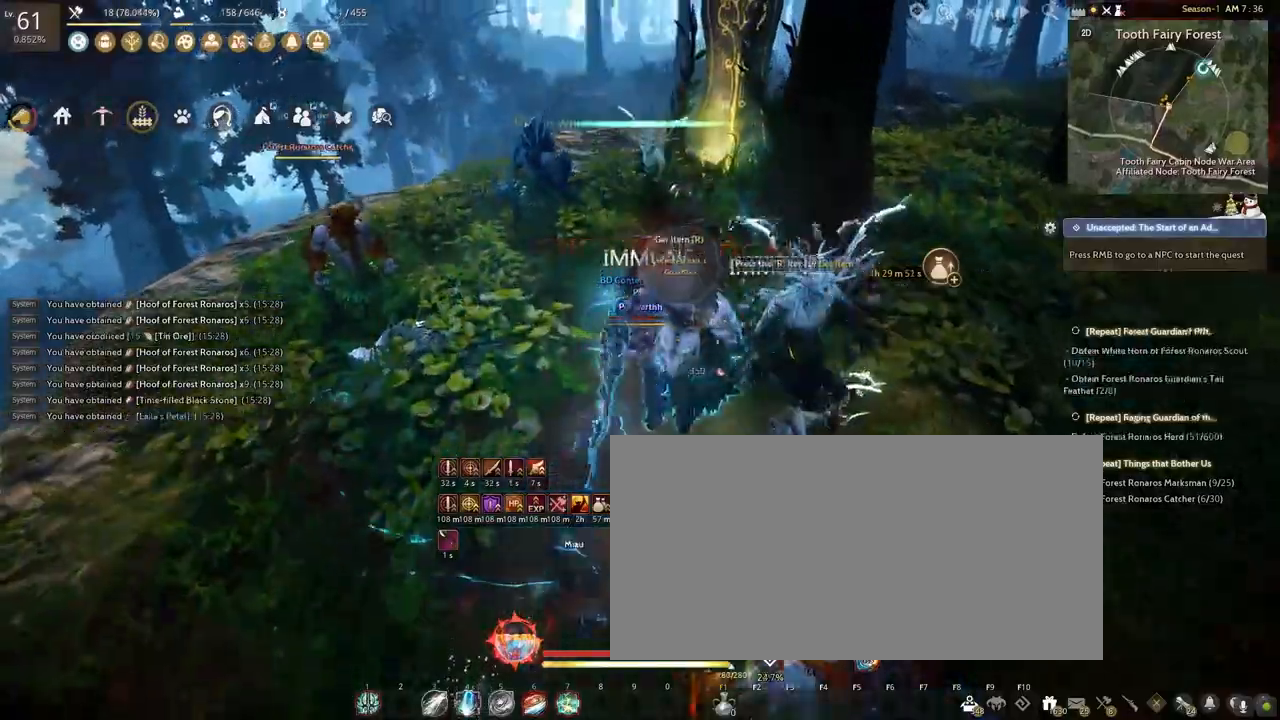
{"keys": ["e", "f", "shift"], "mouse": ["left", "right"], "events": []}
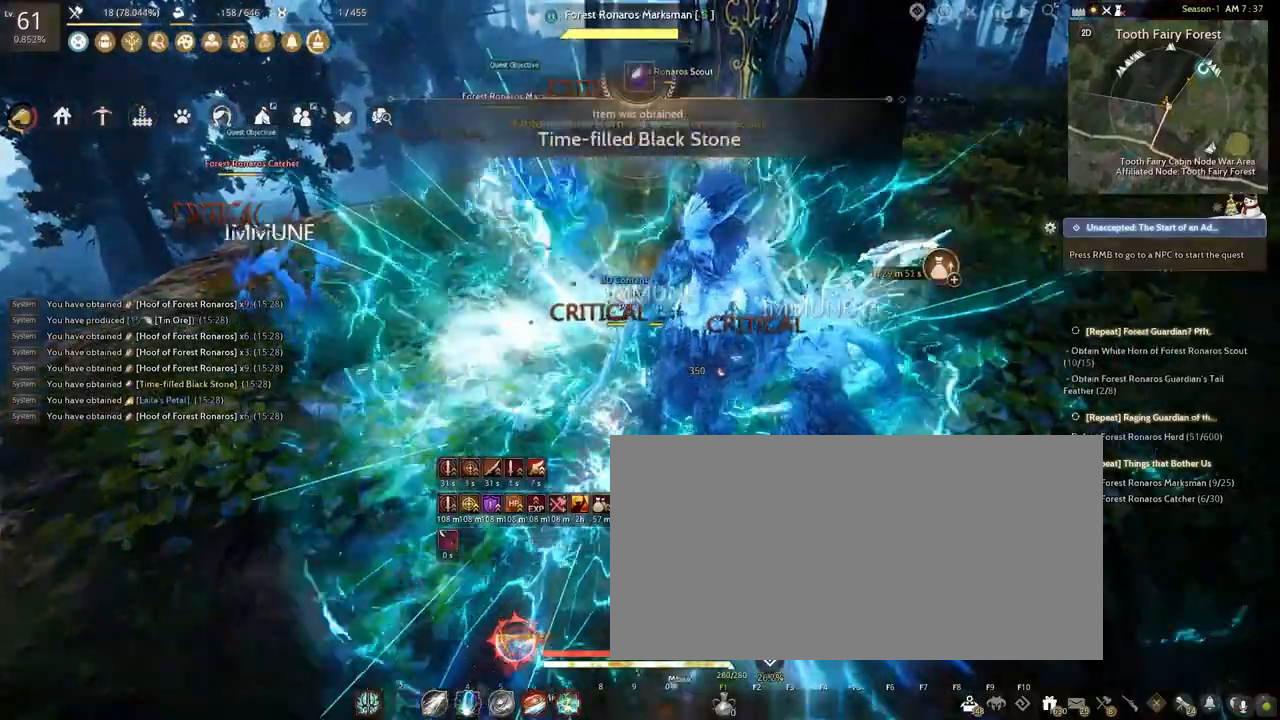
{"keys": ["e", "f", "shift"], "mouse": ["left", "right"], "events": []}
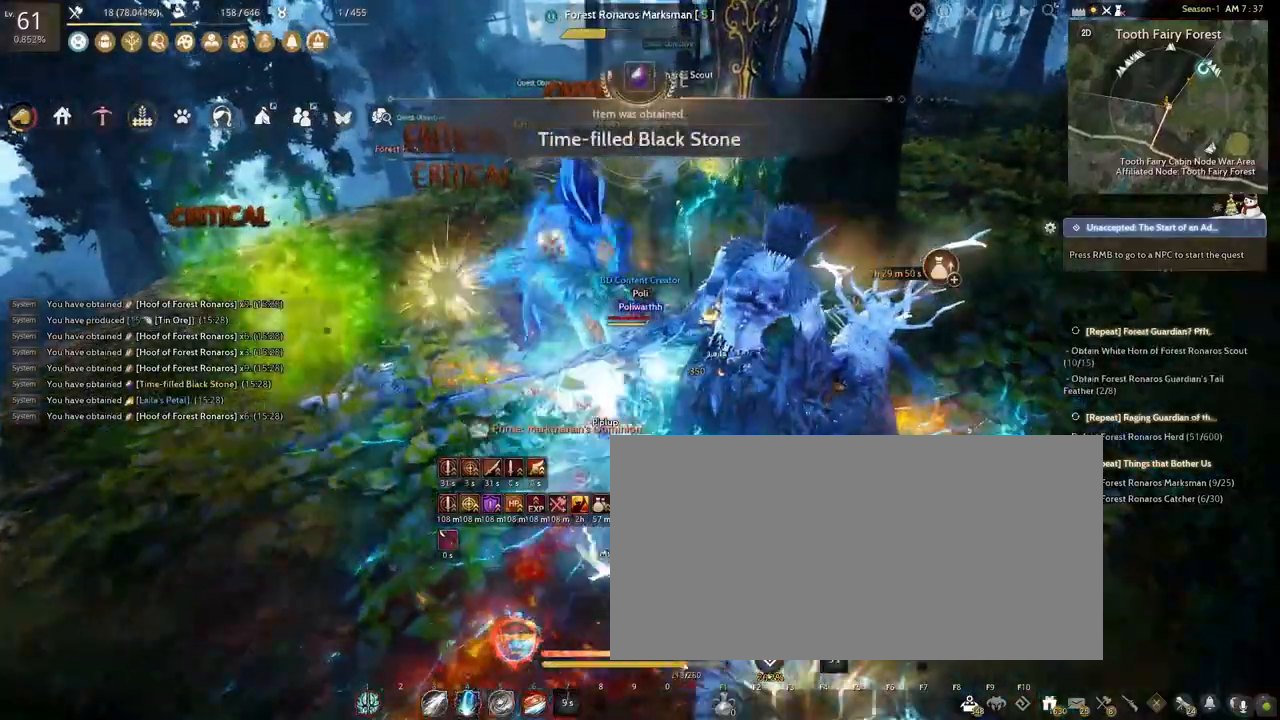
{"keys": ["e", "f", "shift"], "mouse": ["left", "right"], "events": []}
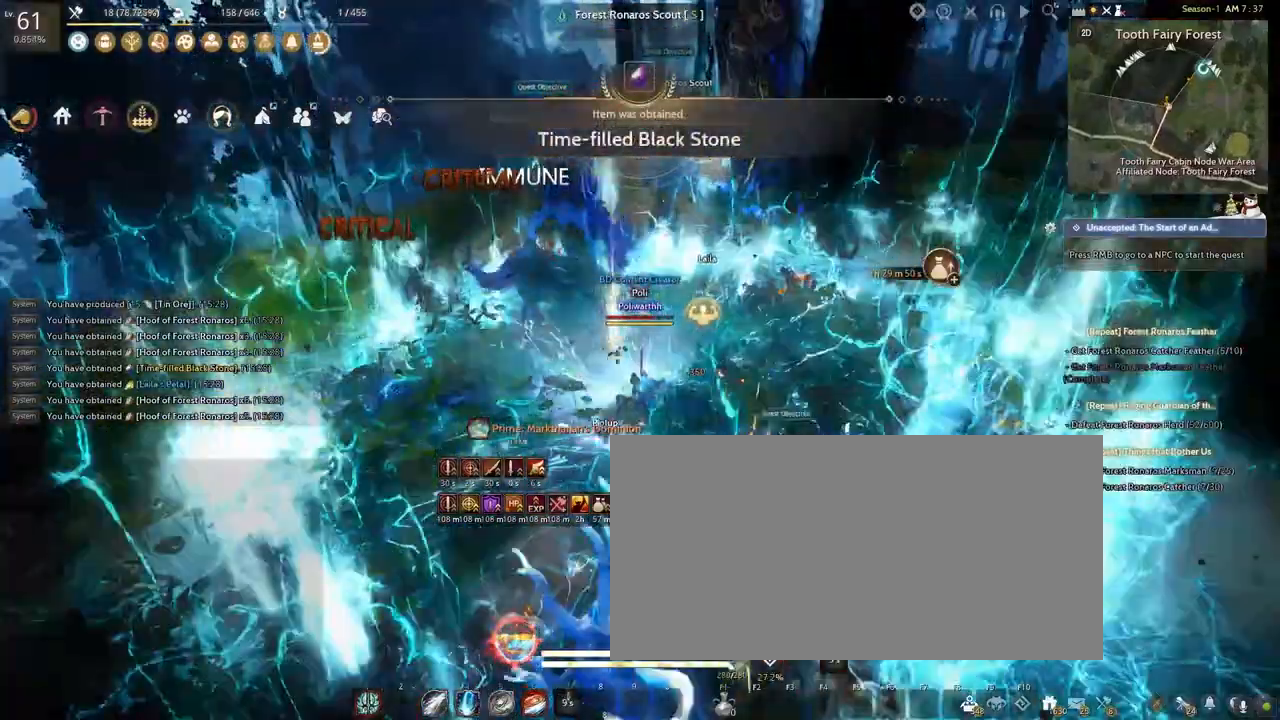
{"keys": ["e", "f", "shift"], "mouse": ["left", "right"], "events": []}
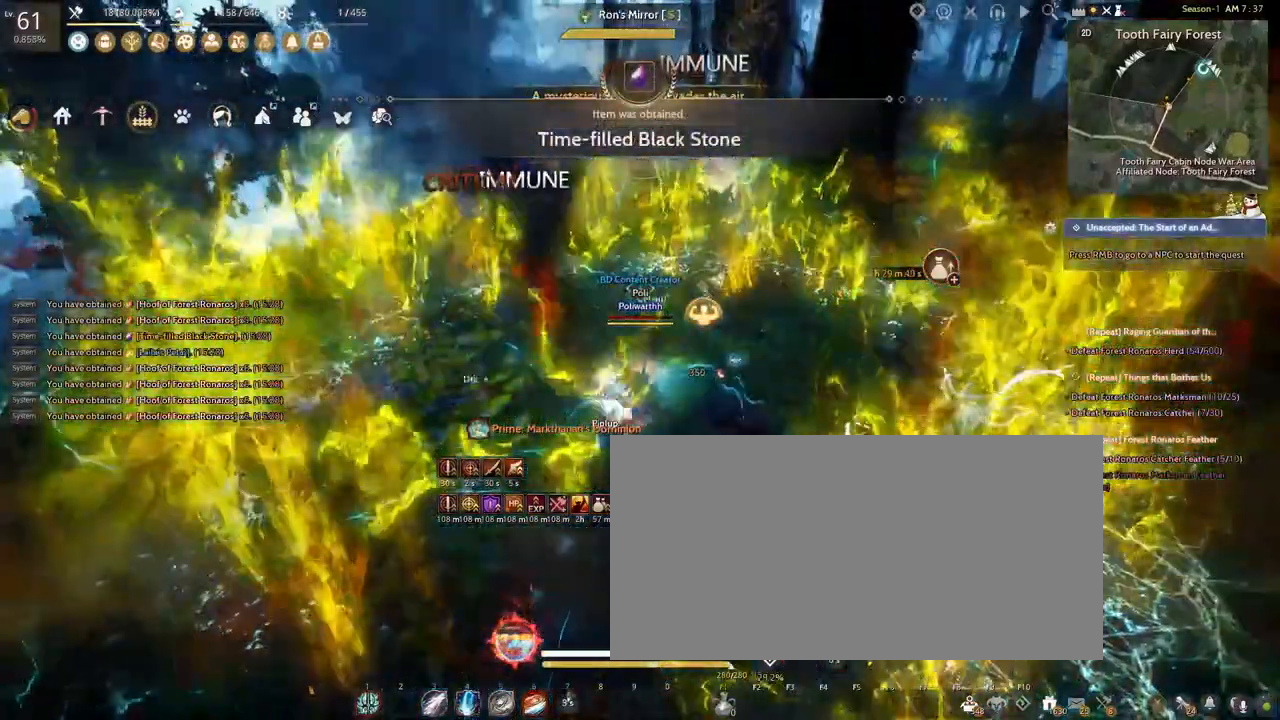
{"keys": ["e", "f", "shift"], "mouse": ["left", "right"], "events": []}
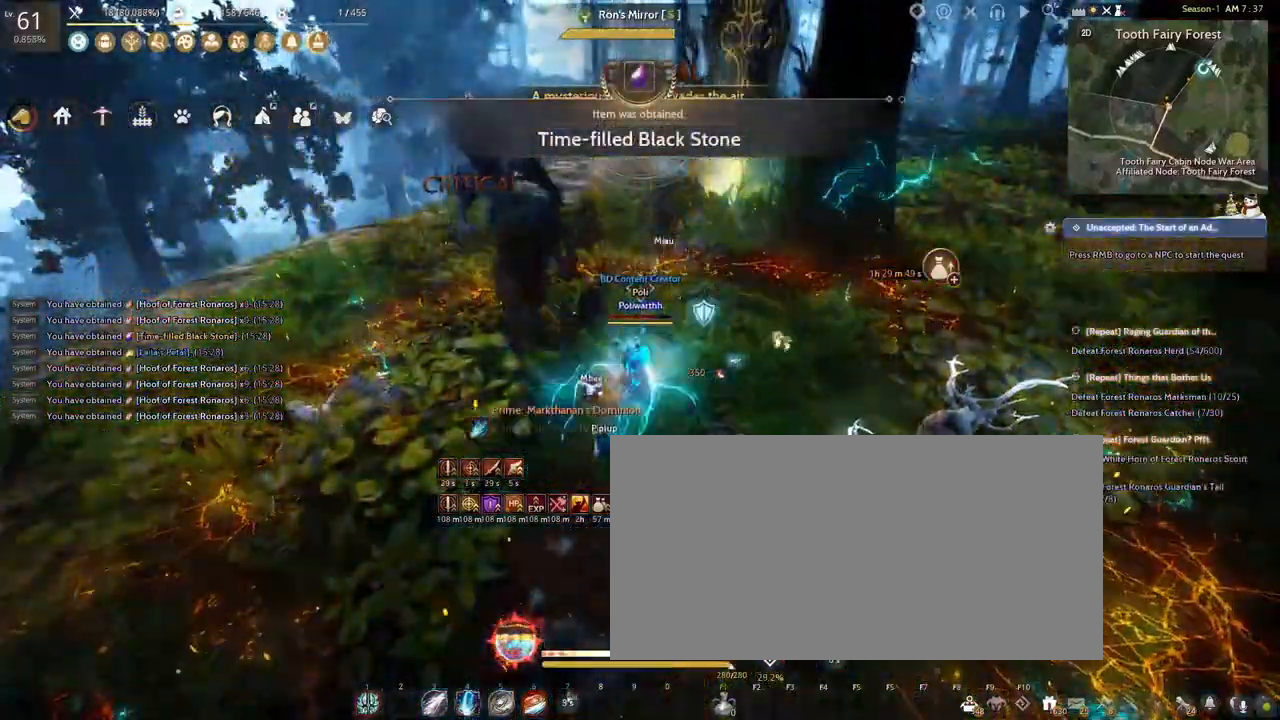
{"keys": [], "mouse": [], "events": [[267, "e", "up"], [300, "f", "up"], [300, "mouse_left", "up"], [333, "mouse_right", "up"], [333, "shift", "up"]]}
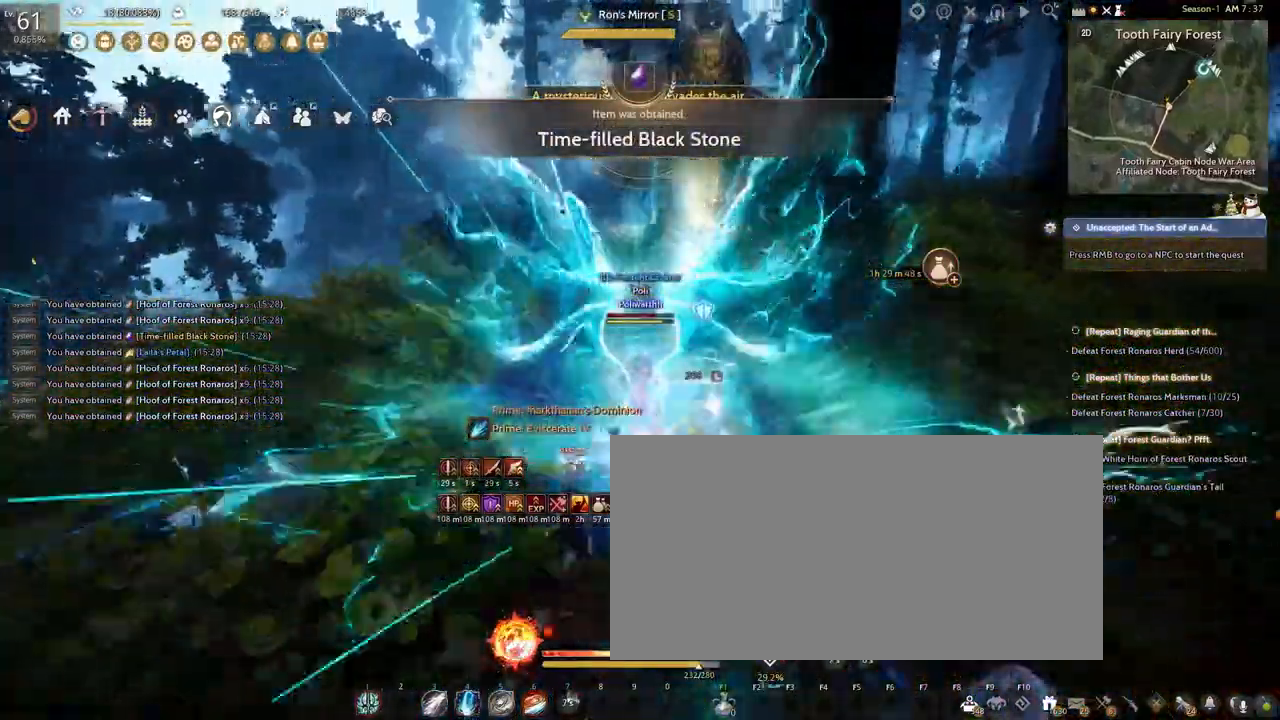
{"keys": ["shift", "w"], "mouse": [], "events": [[333, "w", "down"], [400, "shift", "down"]]}
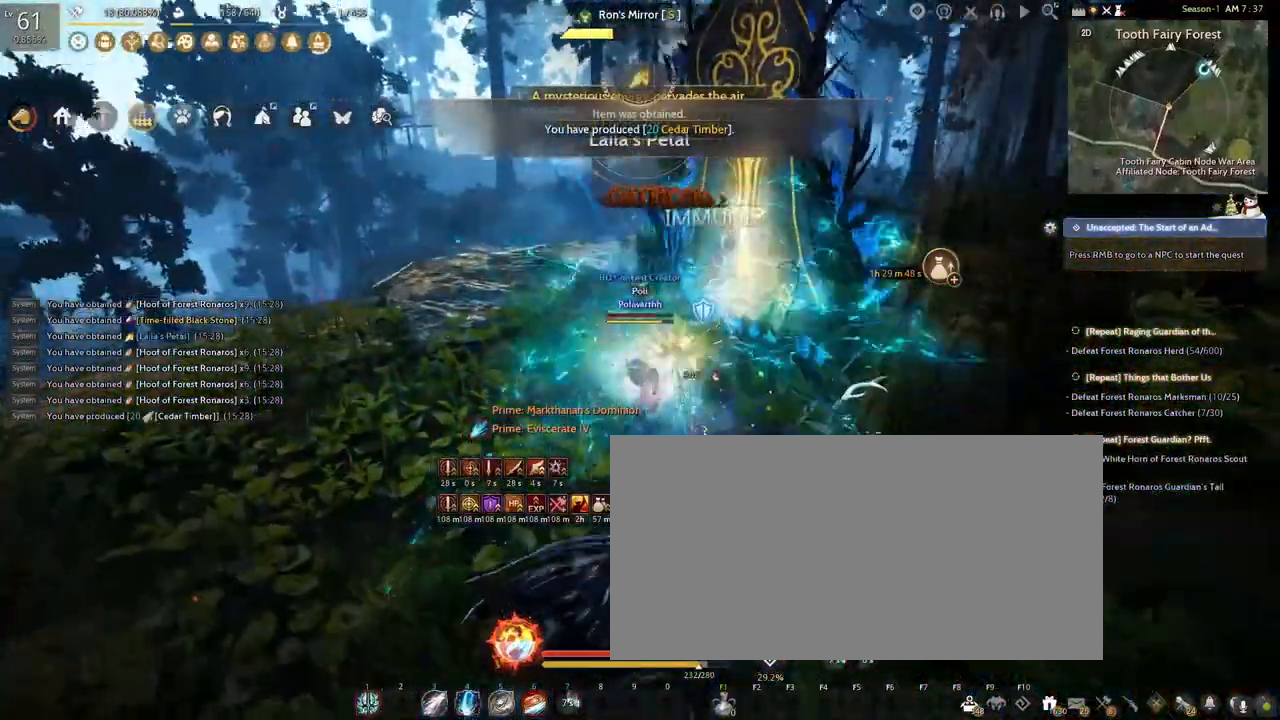
{"keys": ["shift", "w"], "mouse": [], "events": []}
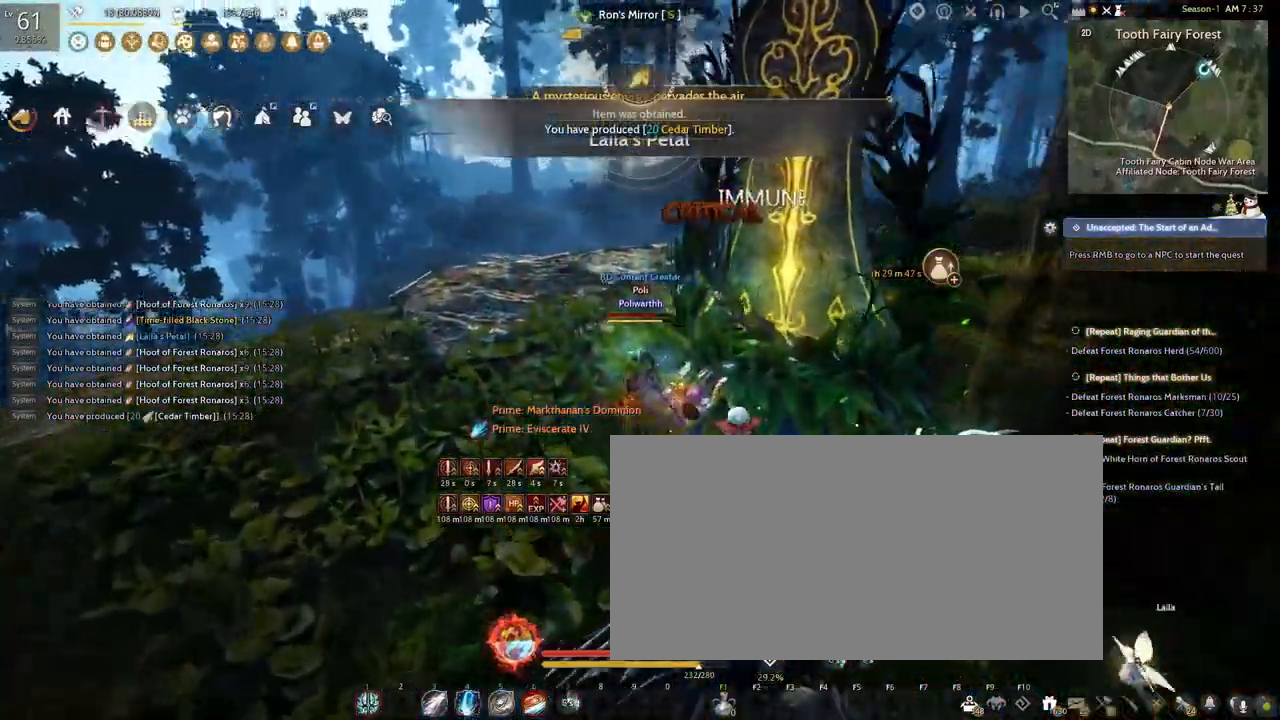
{"keys": ["w"], "mouse": ["right"], "events": [[100, "shift", "up"], [183, "mouse_right", "down"]]}
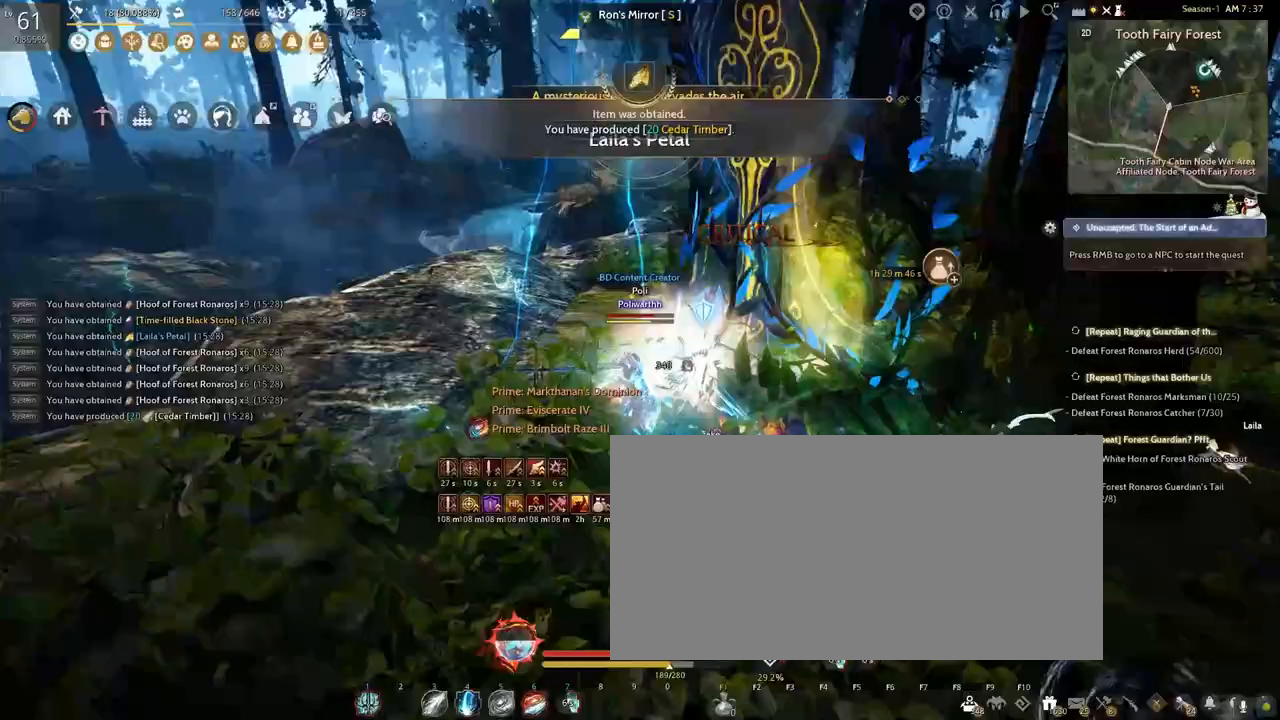
{"keys": ["w"], "mouse": ["right"], "events": []}
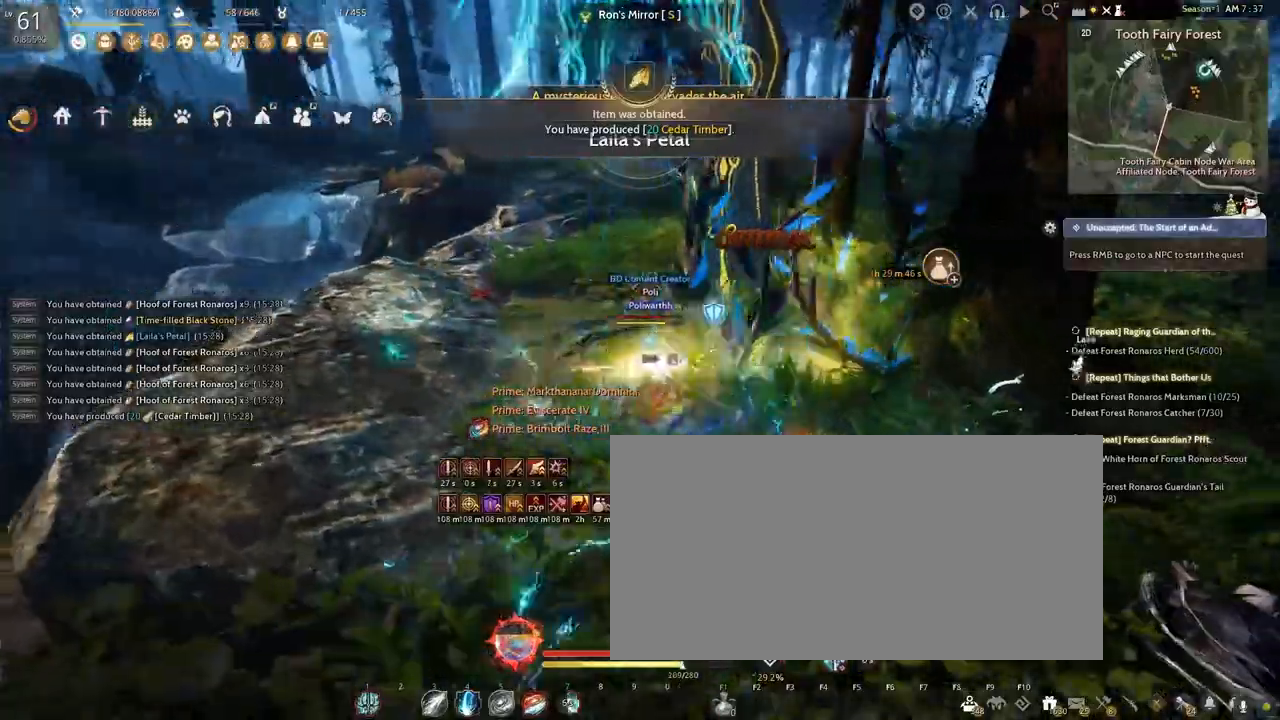
{"keys": ["shift", "w"], "mouse": [], "events": [[83, "shift", "down"], [333, "mouse_right", "up"]]}
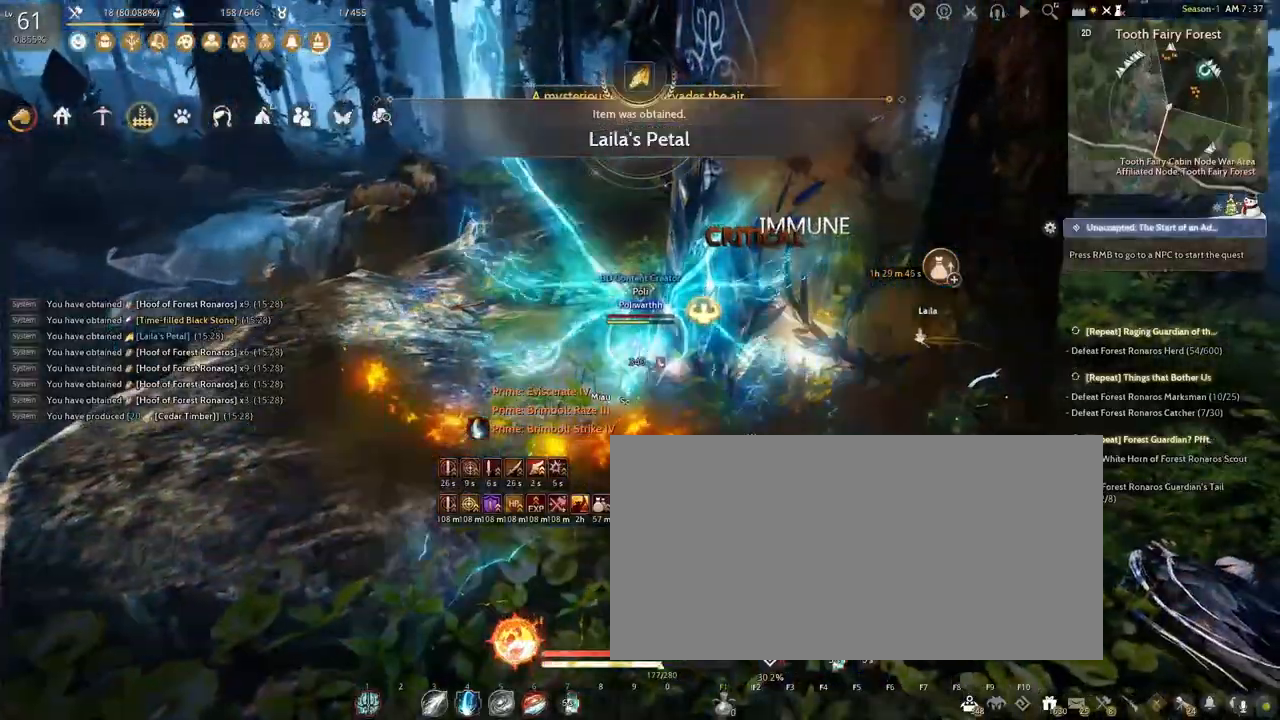
{"keys": ["shift", "w"], "mouse": [], "events": []}
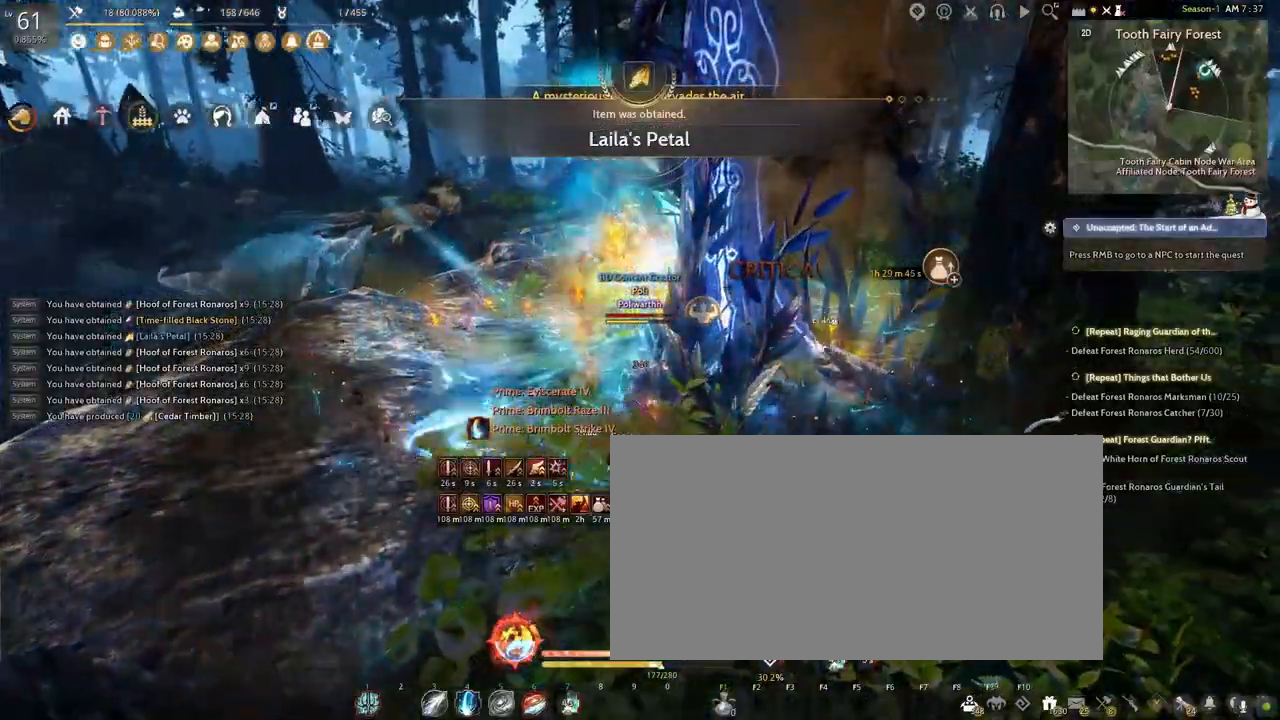
{"keys": ["d"], "mouse": [], "events": [[50, "w", "up"], [83, "shift", "up"], [383, "d", "down"]]}
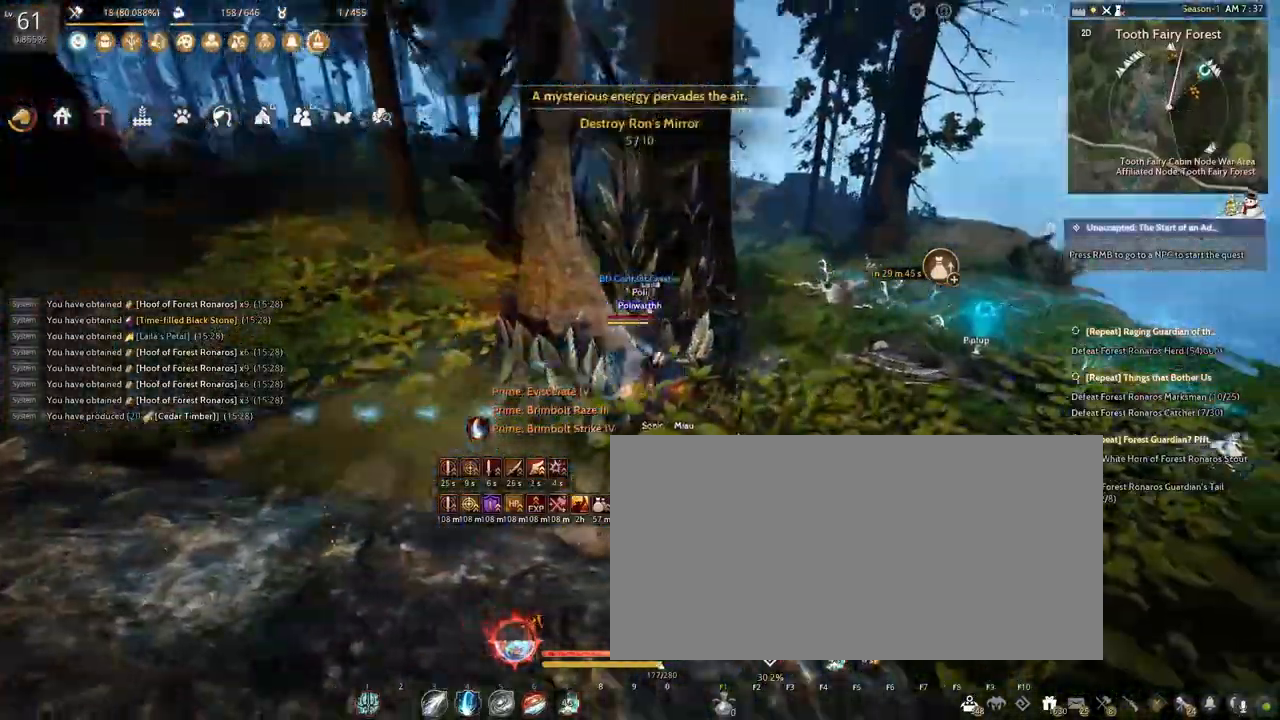
{"keys": ["d", "shift", "w"], "mouse": [], "events": [[400, "w", "down"], [483, "shift", "down"]]}
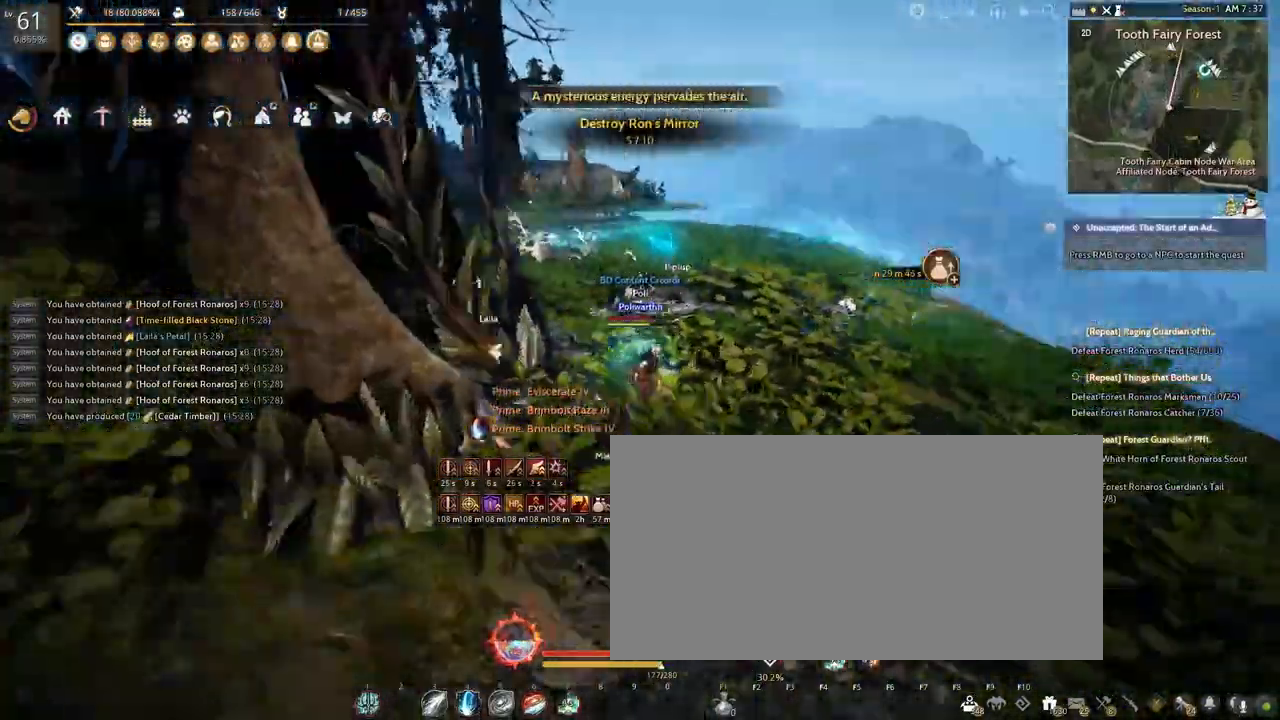
{"keys": ["shift", "w"], "mouse": [], "events": [[83, "d", "up"]]}
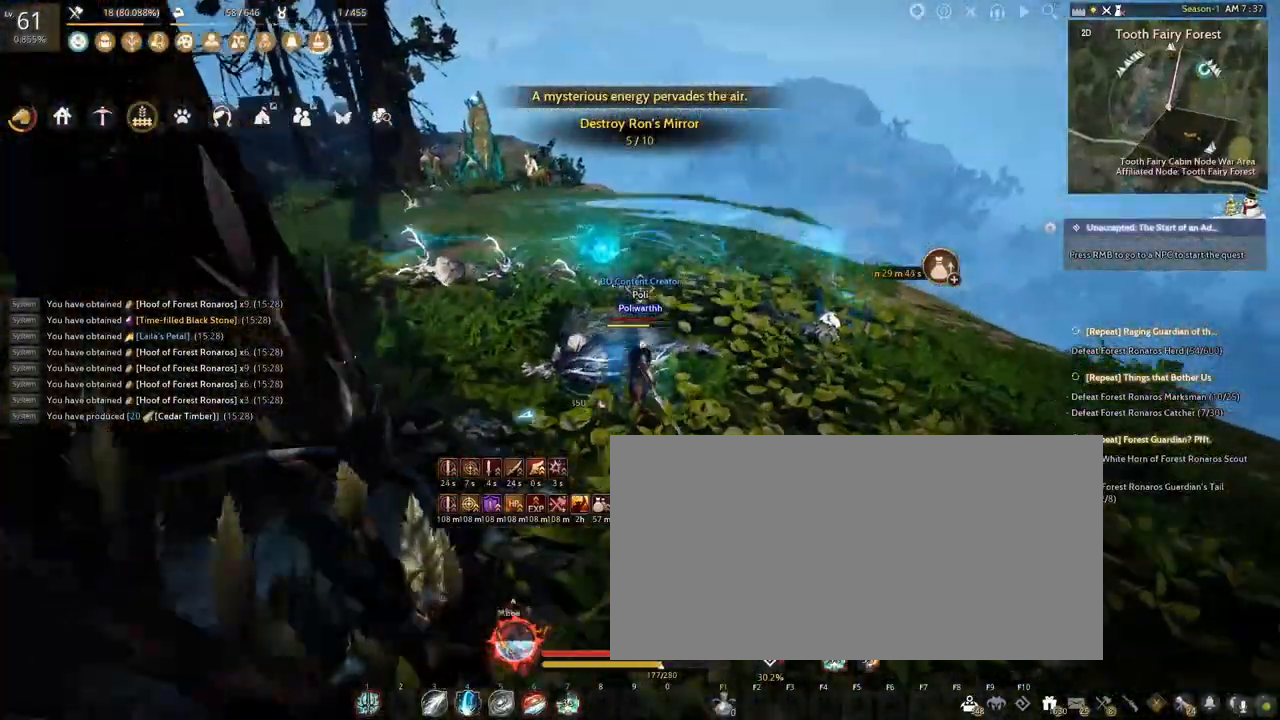
{"keys": ["w"], "mouse": [], "events": [[350, "shift", "up"]]}
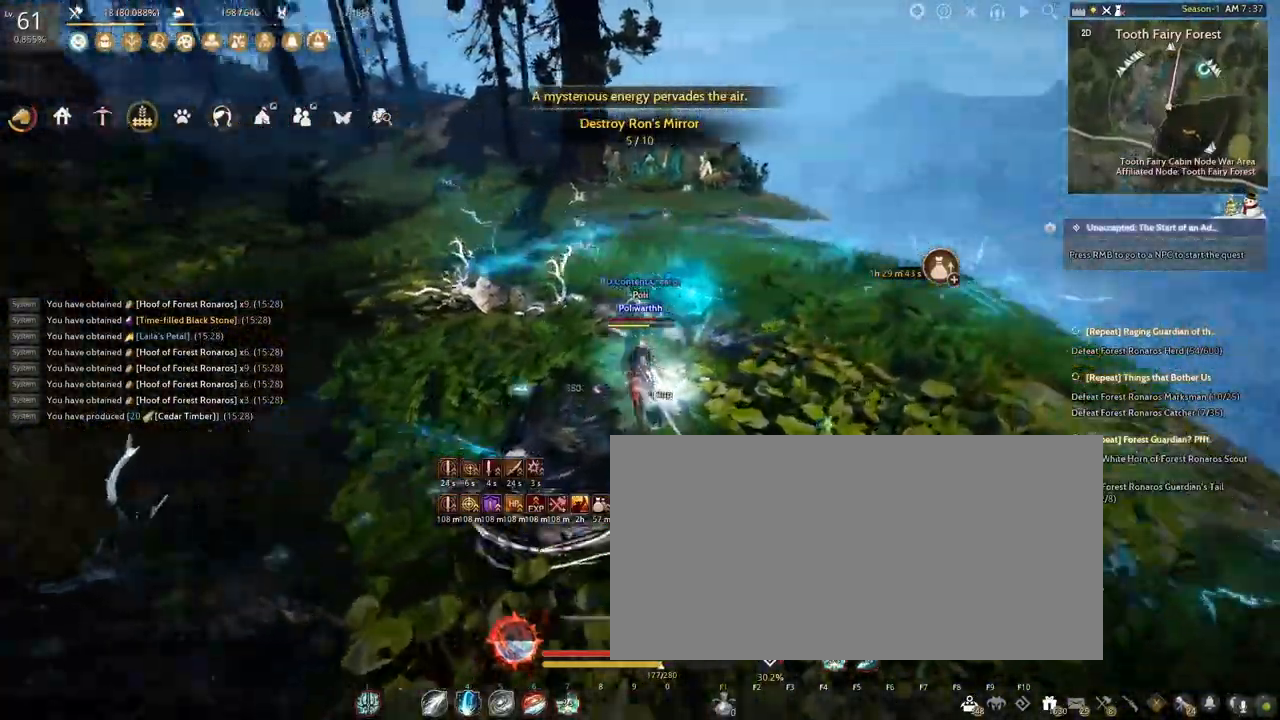
{"keys": ["d"], "mouse": [], "events": [[117, "d", "down"], [250, "w", "up"]]}
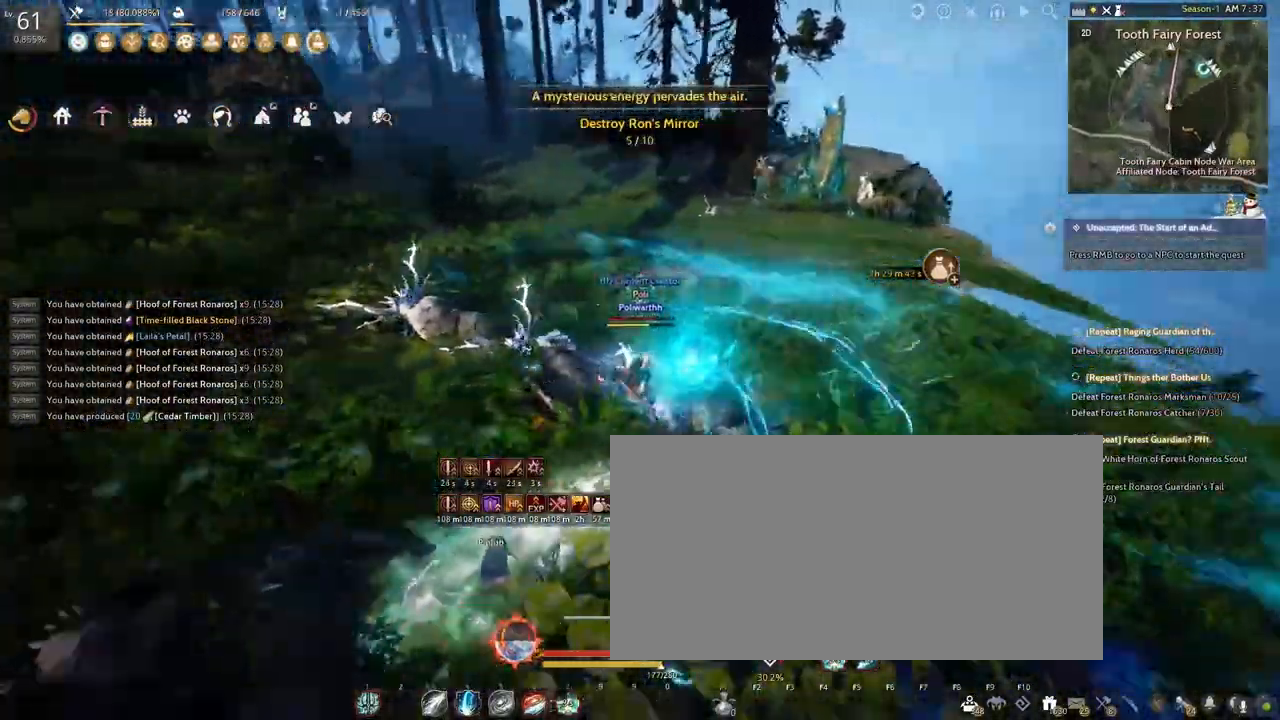
{"keys": [], "mouse": [], "events": [[300, "d", "up"], [350, "a", "down"], [483, "a", "up"]]}